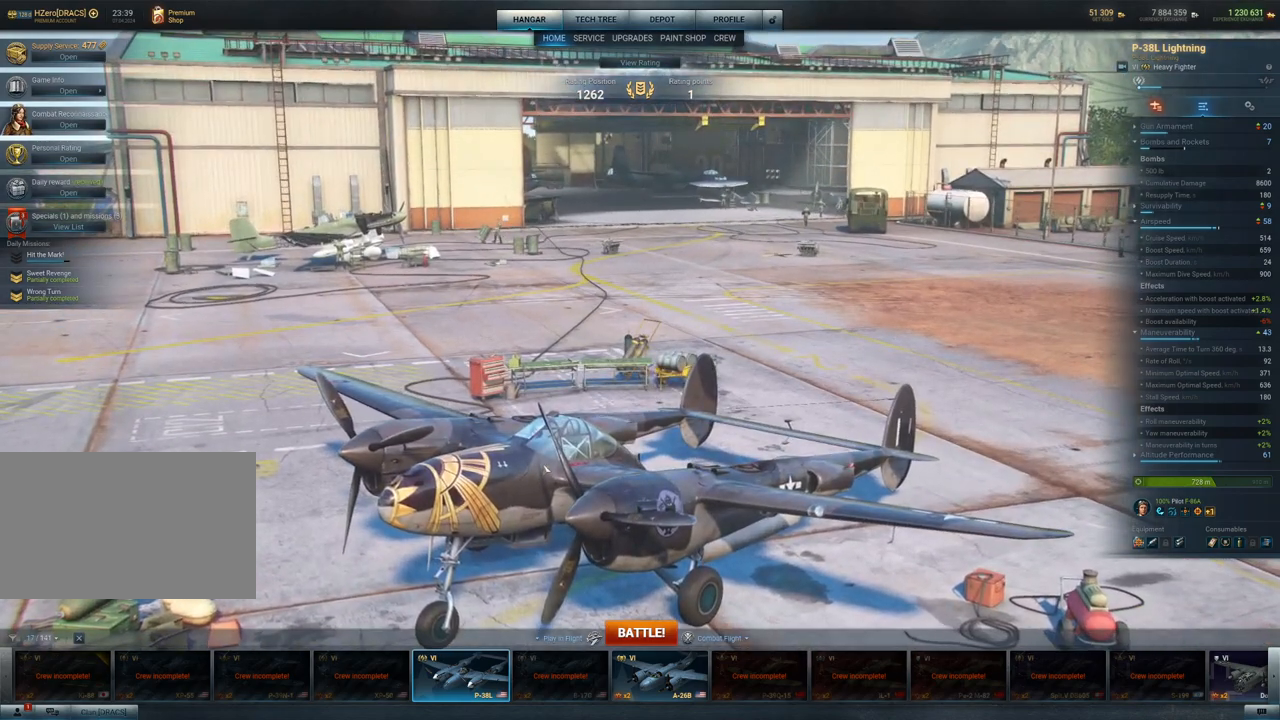
Gameplay with keyboard and mouse; each line is a JSON object with the keys and mouse buttons held at the frame after it. "events" lists presses ("down") and releases ("up") of "1", "2", "3", "4", "5", "a", "alt", "c", "caps_lock", "ctrl", "d", "e", "f", "g", "q", "r", "s", "shift", "space", "t", "tab", "v", "w", "x", "z", "mouse_left", "mouse_wheel" and "mouse_right" between this image and that frame as [ms after this image, input, new state], when the widget could be followed in between. "mouse_left", "mouse_wheel", "mouse_right" = the "left", "wheel", "right" buttons of the "mouse" list. No other keys are recorded. "wheel" means that the mouse wheel is clicked or scrolled. "mouse_move" is the direction in which the mouse moves at that frame (one of eight, or "still"), when it could be read.
{"keys": [], "mouse": [], "mouse_move": "still", "events": []}
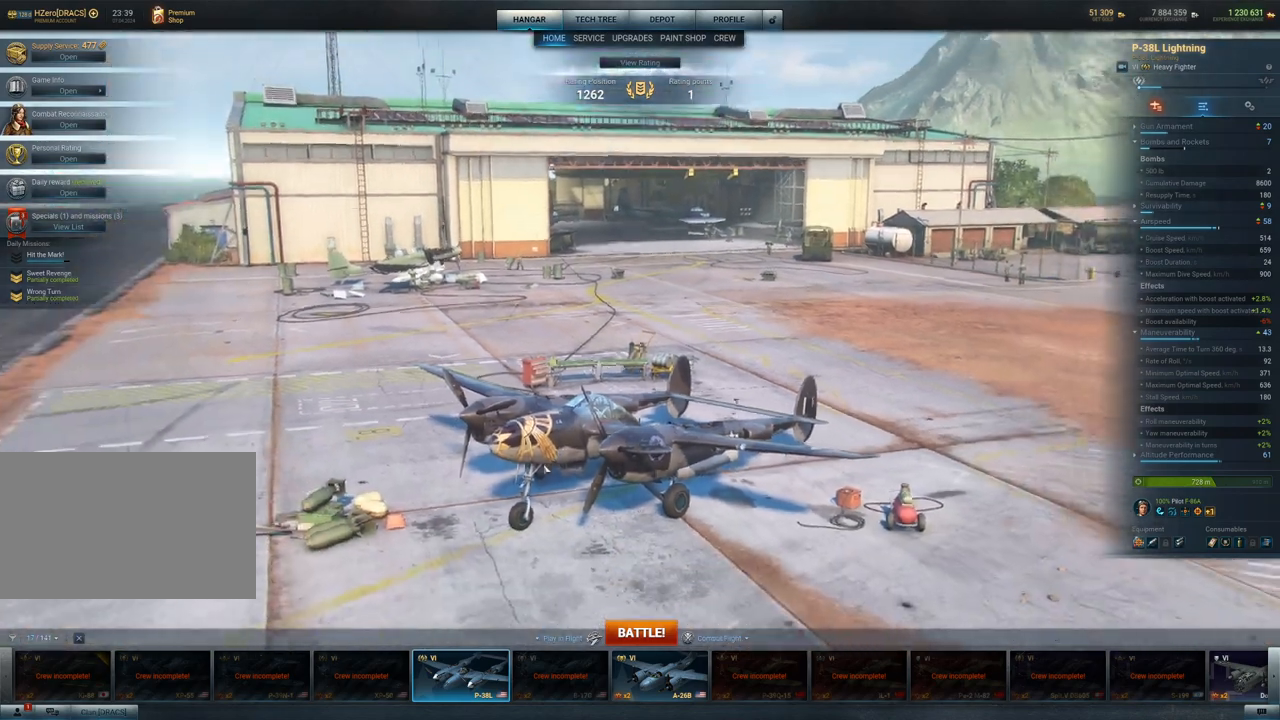
{"keys": [], "mouse": ["left"], "mouse_move": "right", "events": [[317, "mouse_left", "down"]]}
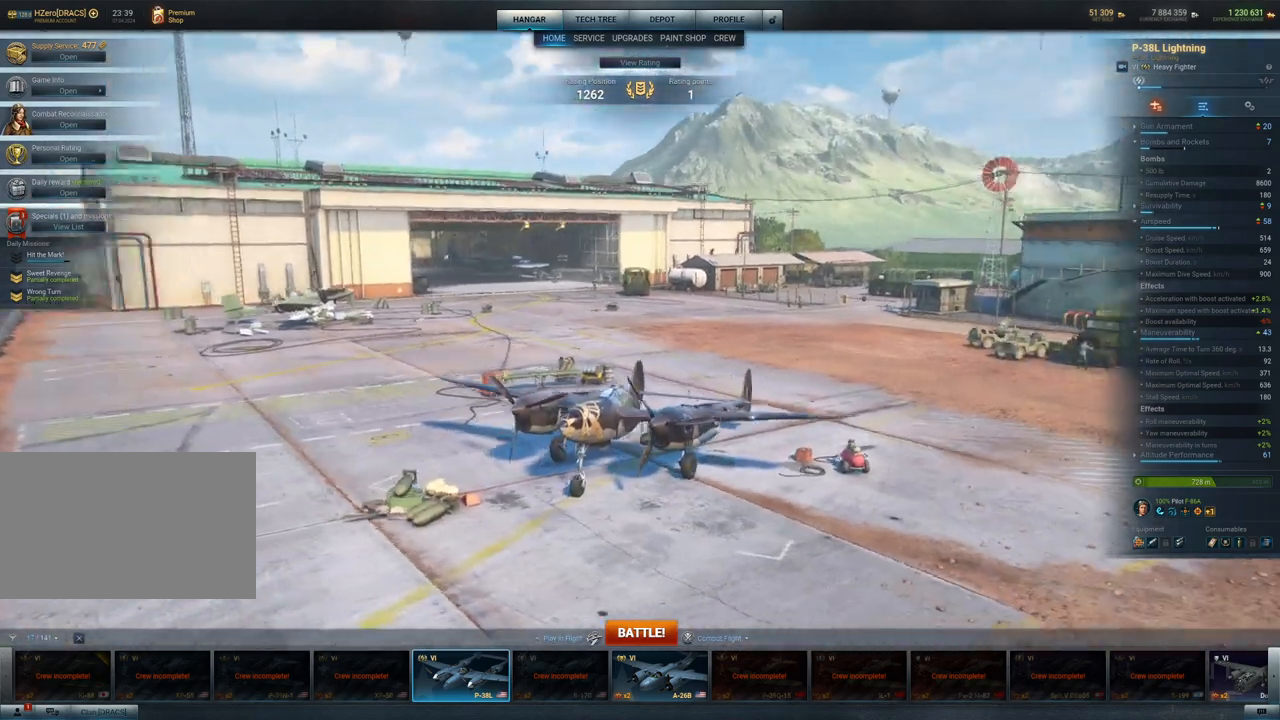
{"keys": [], "mouse": ["left"], "mouse_move": "still", "events": []}
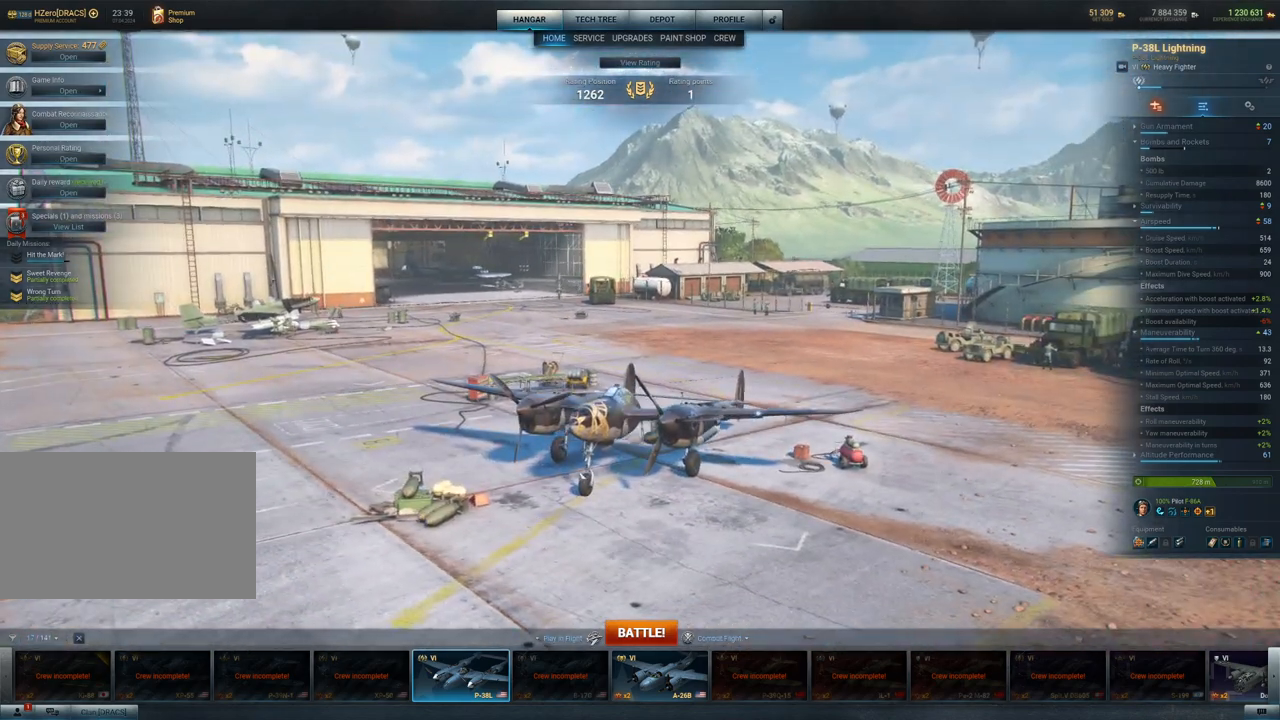
{"keys": [], "mouse": ["left"], "mouse_move": "up-left", "events": [[150, "mouse_left", "up"], [483, "mouse_left", "down"]]}
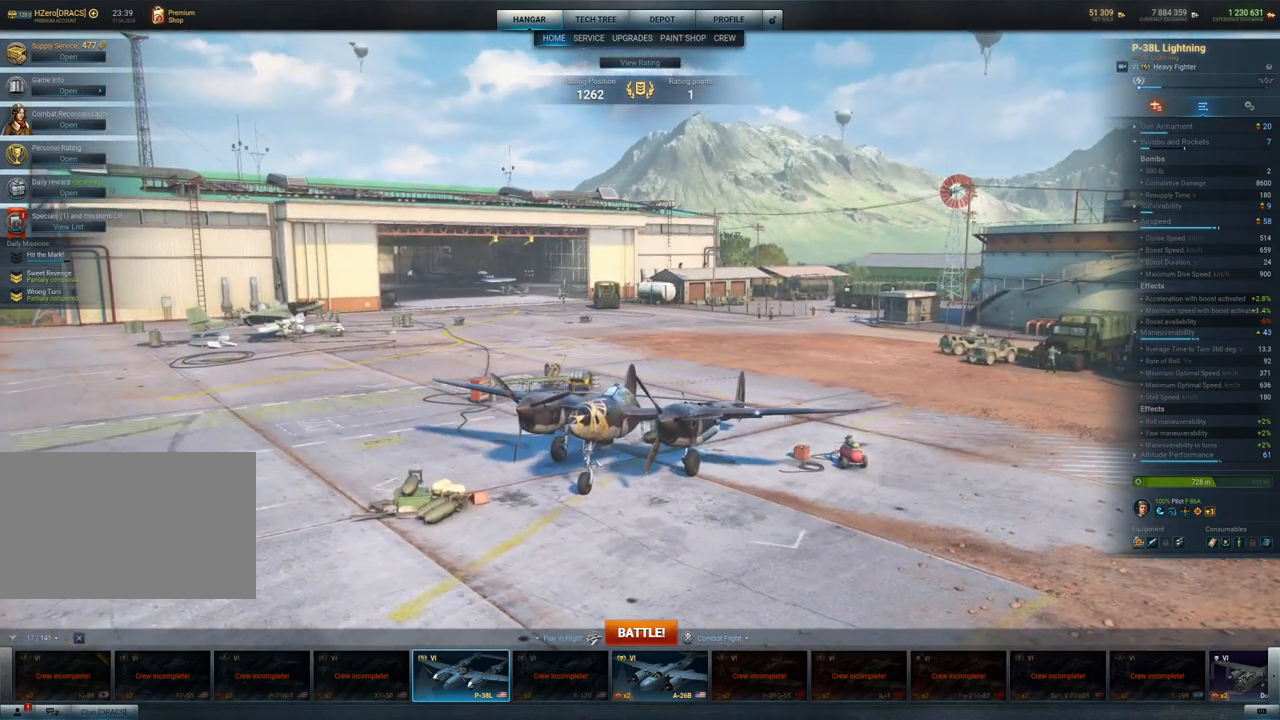
{"keys": [], "mouse": ["left"], "mouse_move": "left", "events": []}
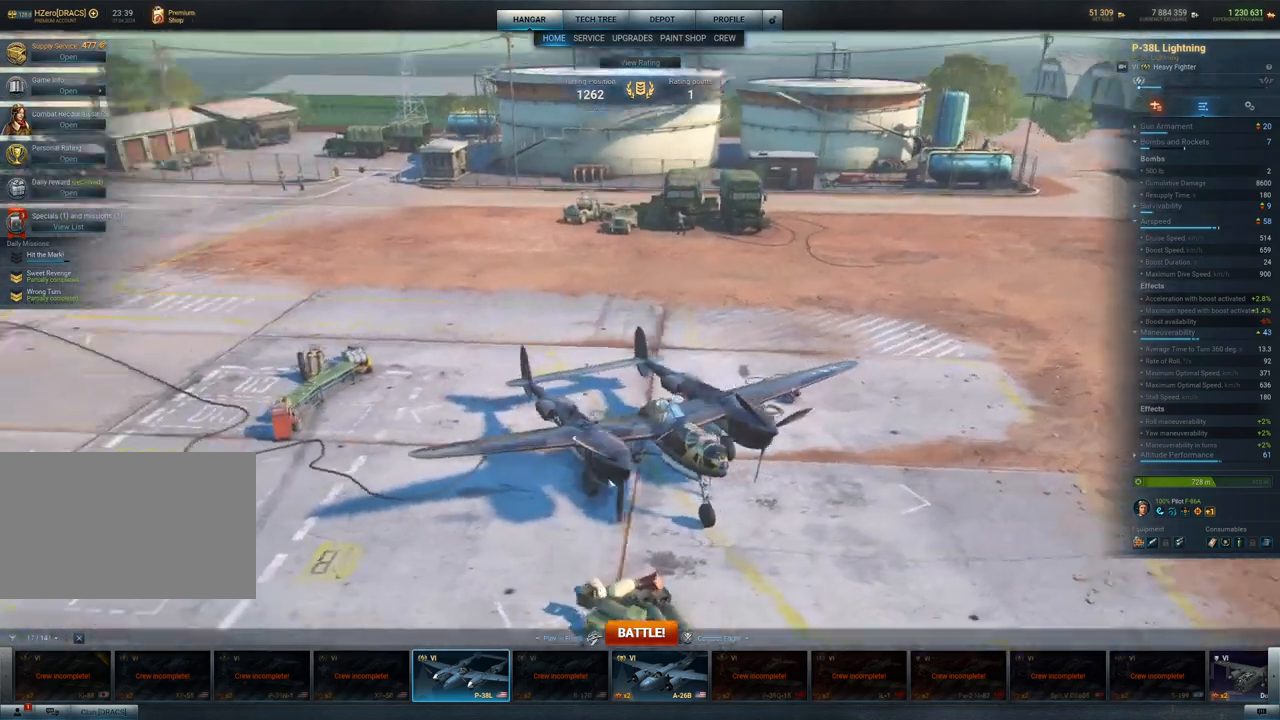
{"keys": [], "mouse": ["left"], "mouse_move": "still", "events": []}
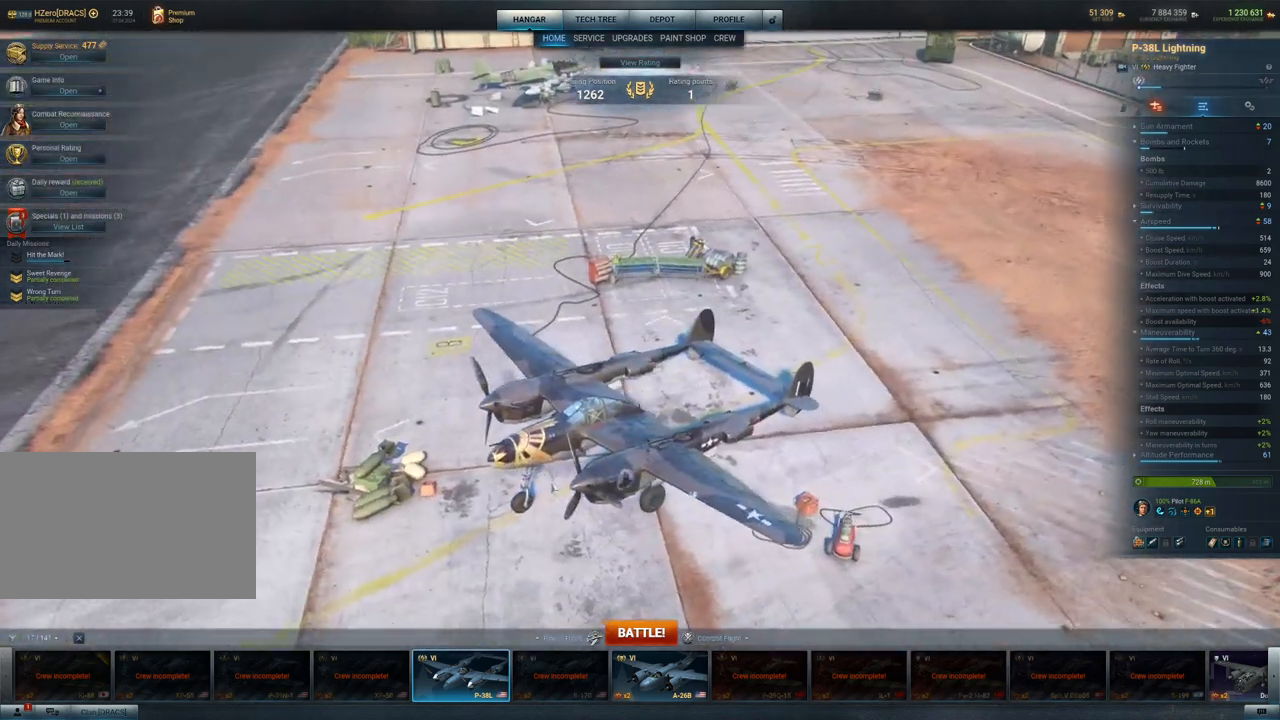
{"keys": [], "mouse": ["left"], "mouse_move": "left", "events": []}
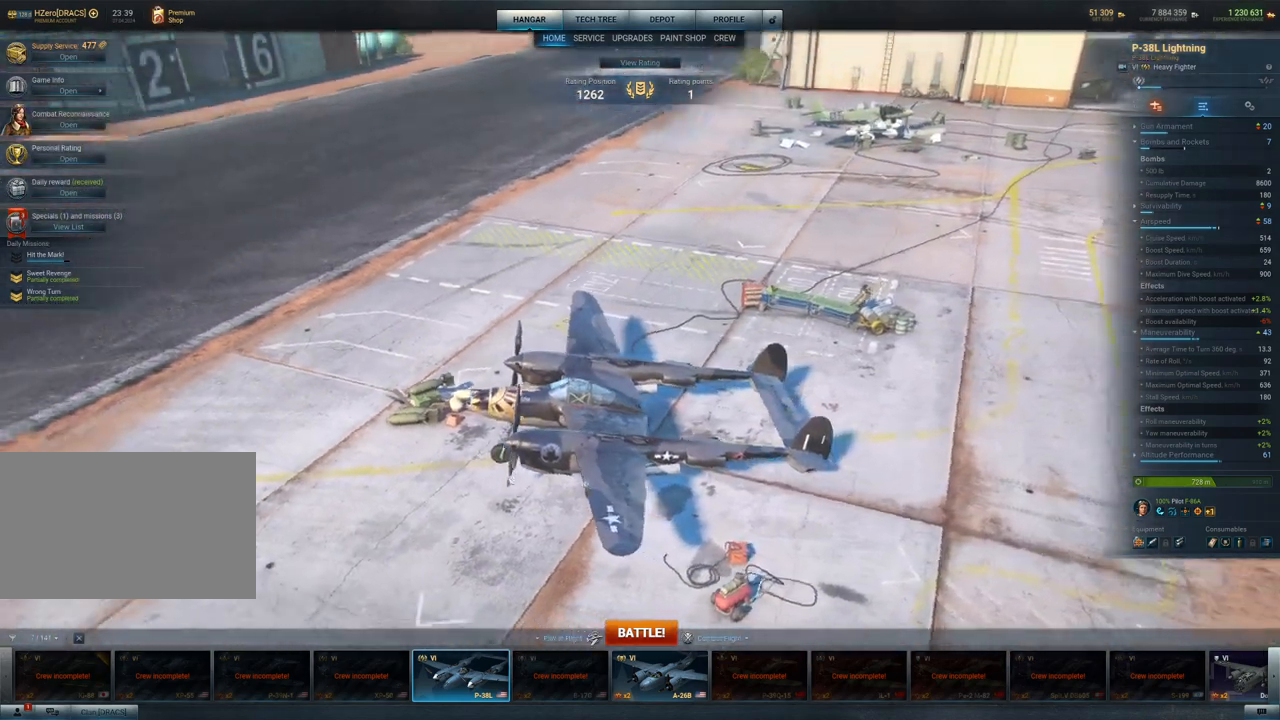
{"keys": [], "mouse": ["left"], "mouse_move": "still", "events": []}
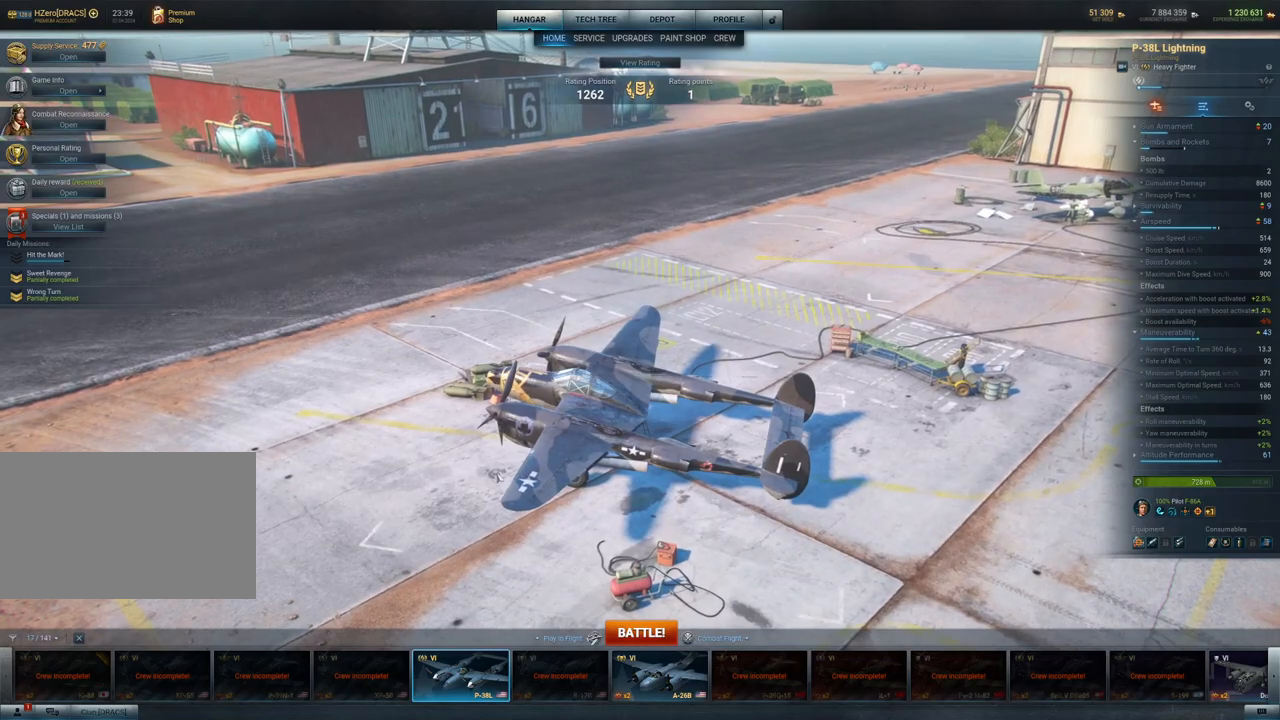
{"keys": [], "mouse": ["left"], "mouse_move": "still", "events": []}
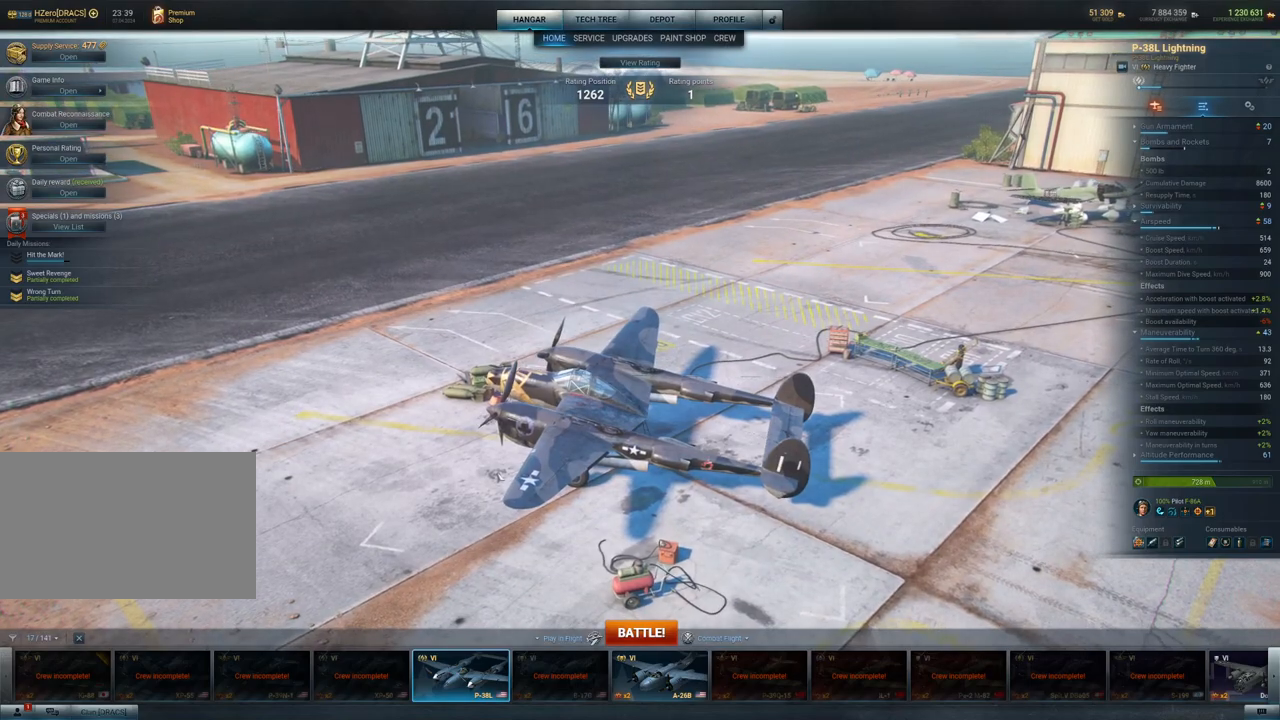
{"keys": [], "mouse": ["left"], "mouse_move": "right", "events": []}
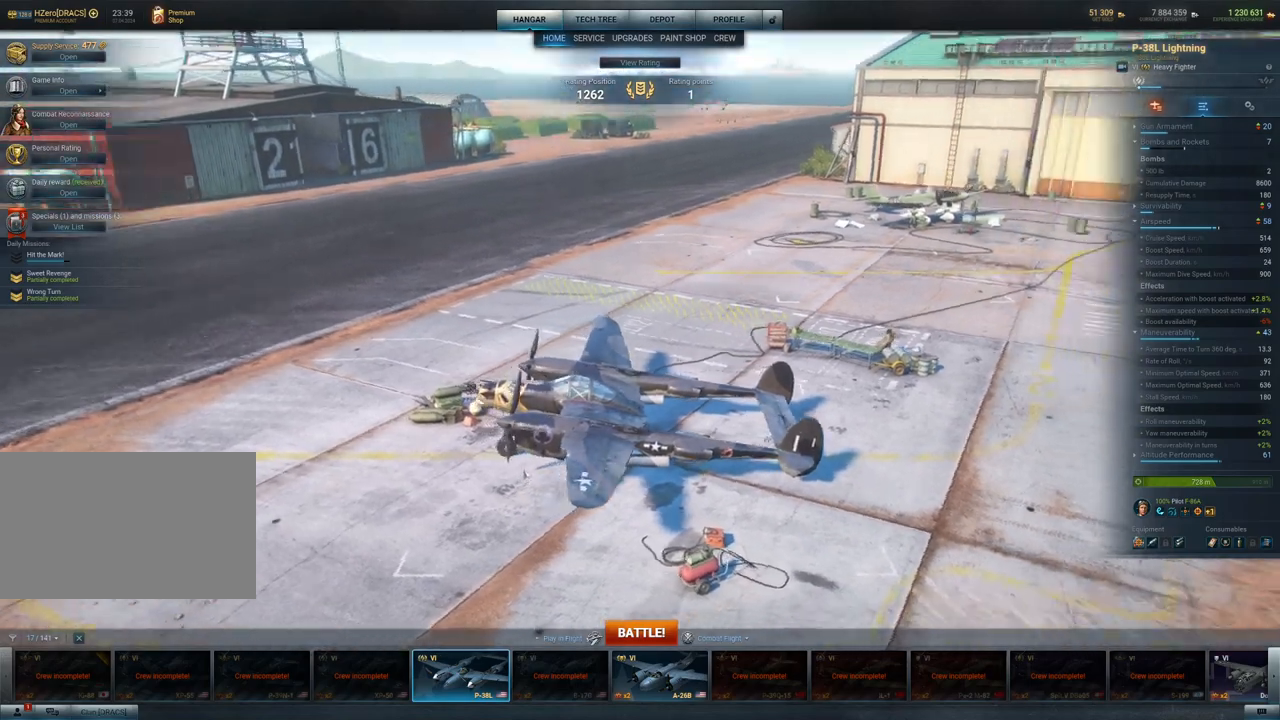
{"keys": [], "mouse": ["left"], "mouse_move": "still", "events": []}
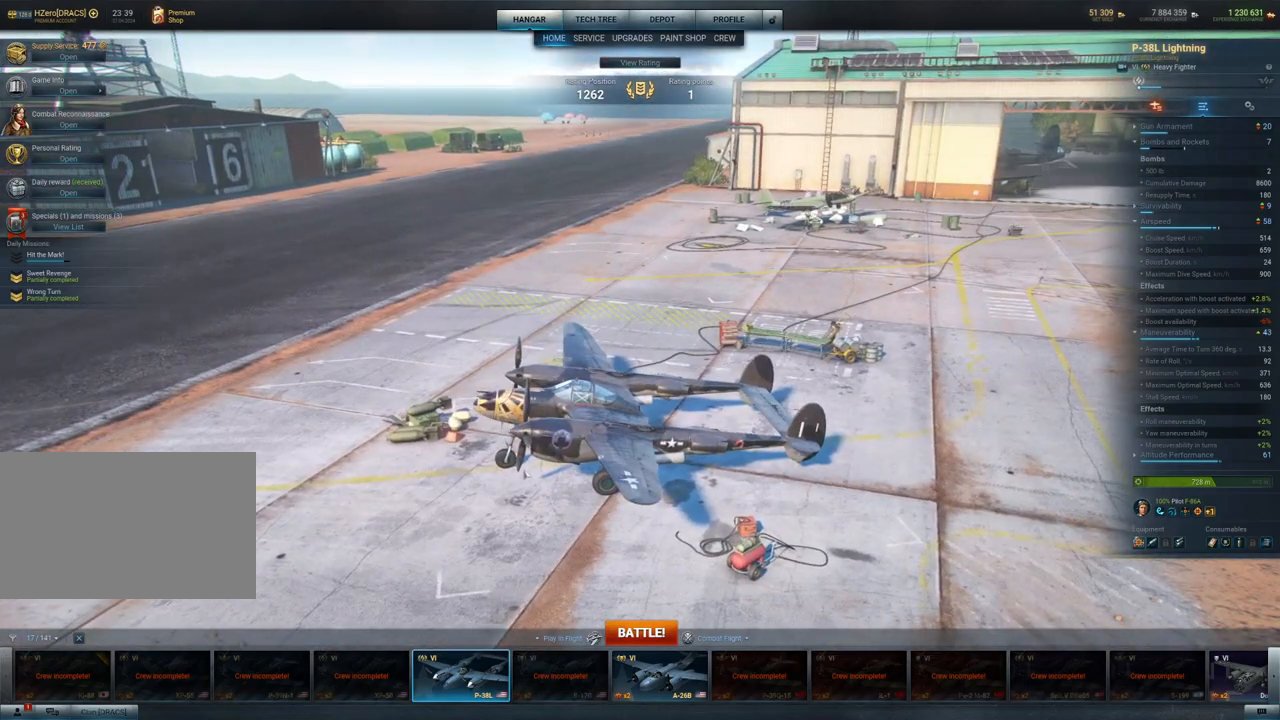
{"keys": [], "mouse": [], "mouse_move": "still", "events": [[283, "mouse_left", "up"]]}
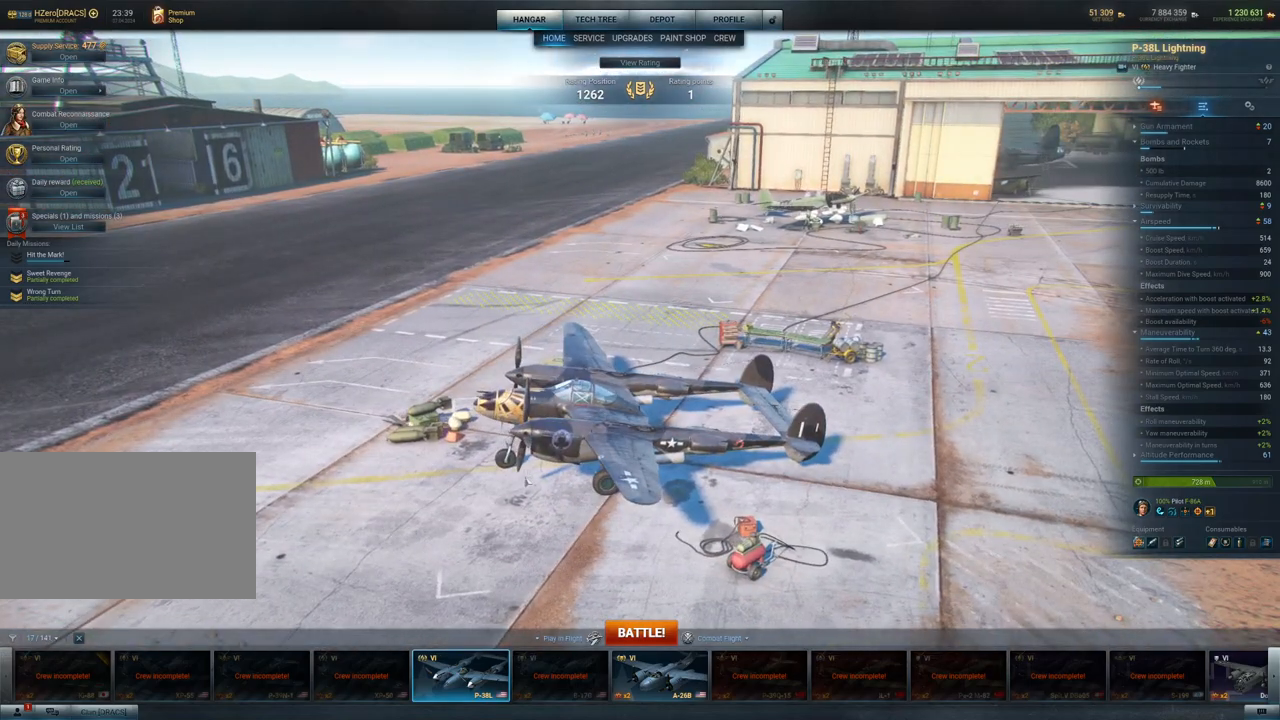
{"keys": [], "mouse": ["left"], "mouse_move": "still", "events": [[483, "mouse_left", "down"]]}
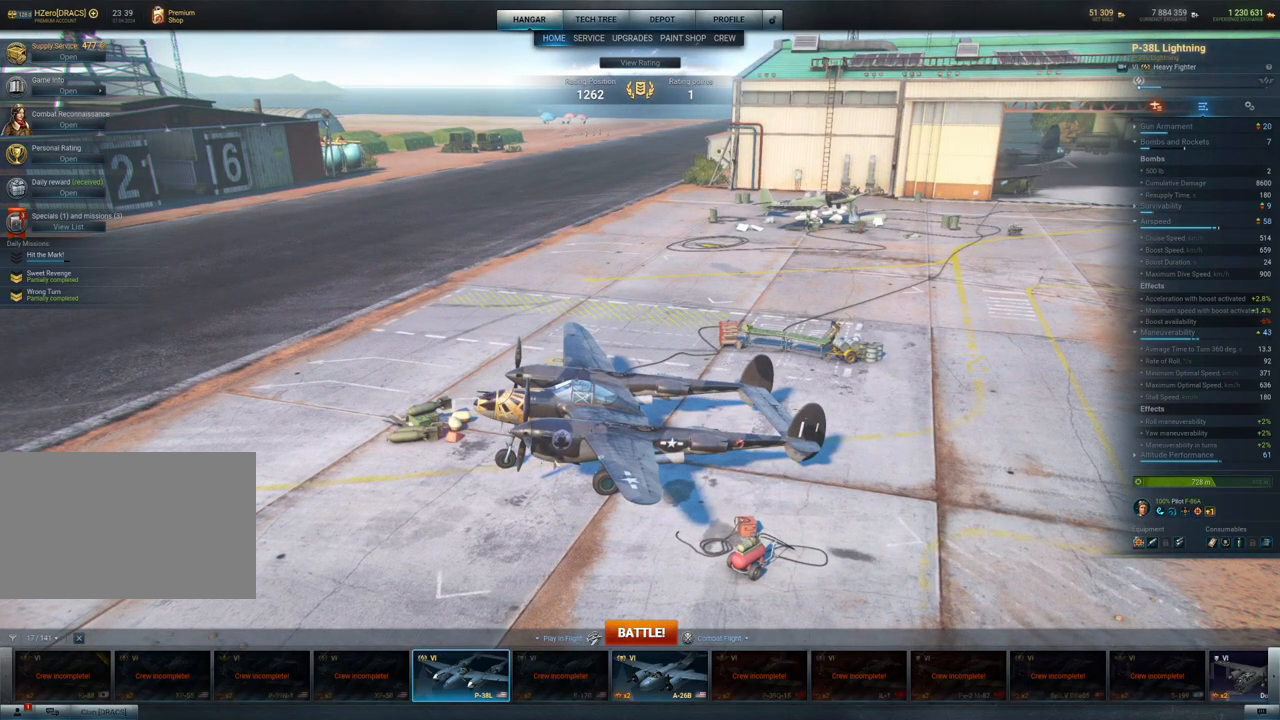
{"keys": [], "mouse": ["left"], "mouse_move": "still", "events": []}
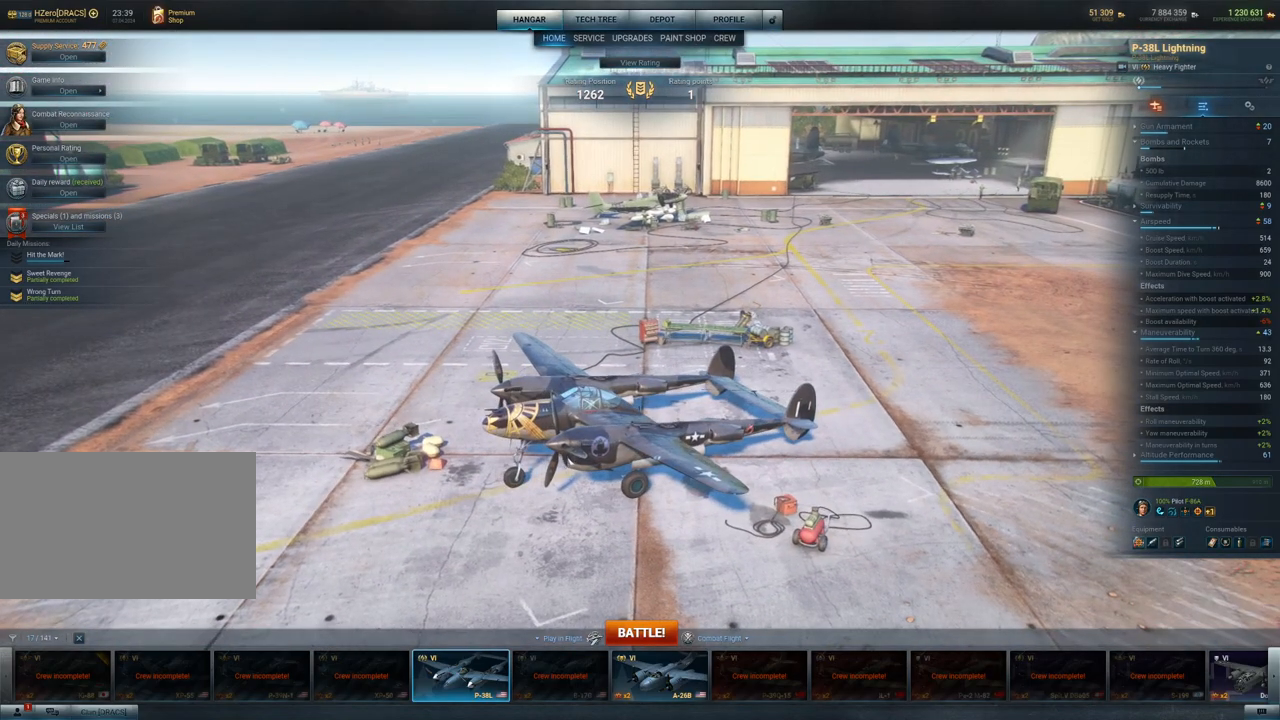
{"keys": [], "mouse": ["left"], "mouse_move": "down-left", "events": []}
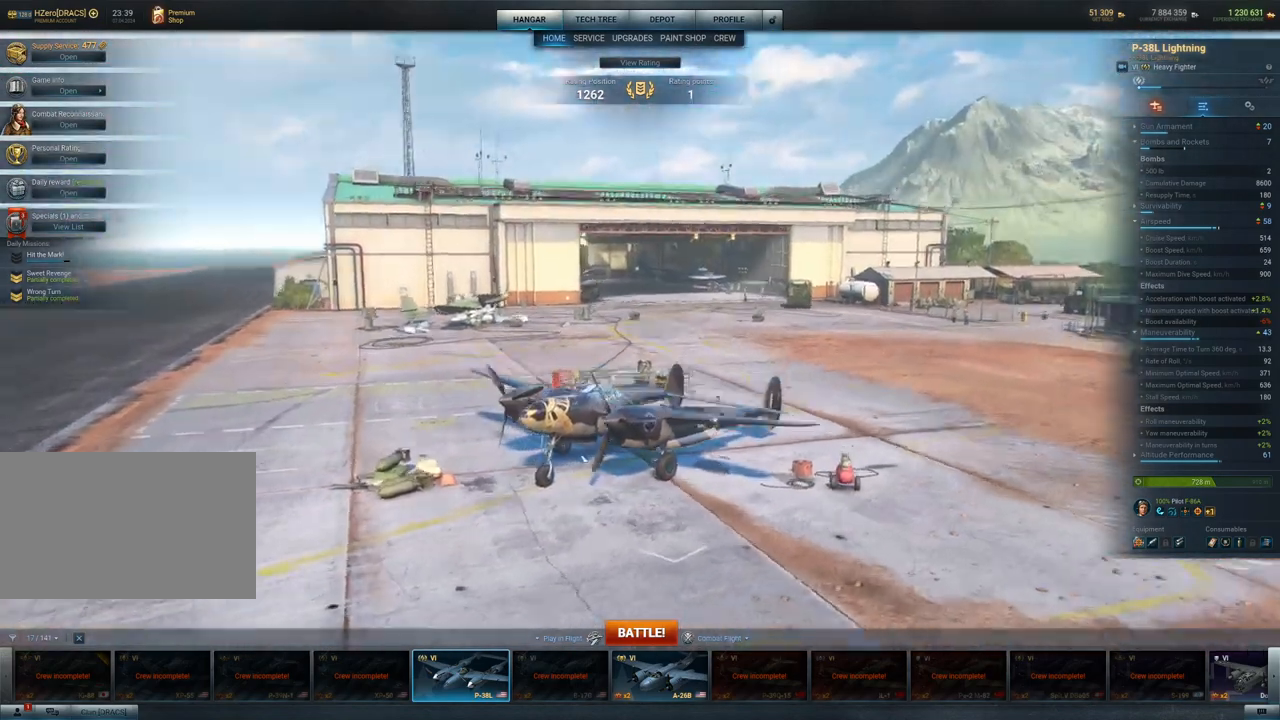
{"keys": [], "mouse": ["left"], "mouse_move": "still", "events": []}
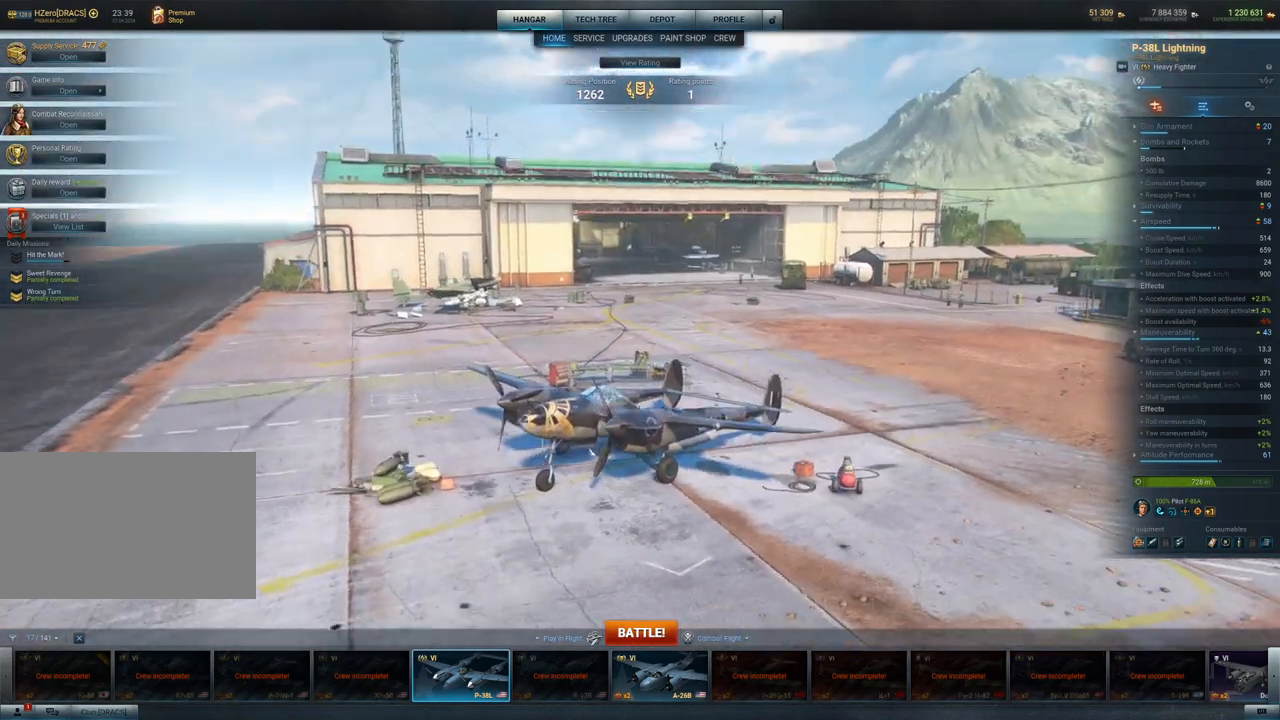
{"keys": [], "mouse": ["left"], "mouse_move": "left", "events": []}
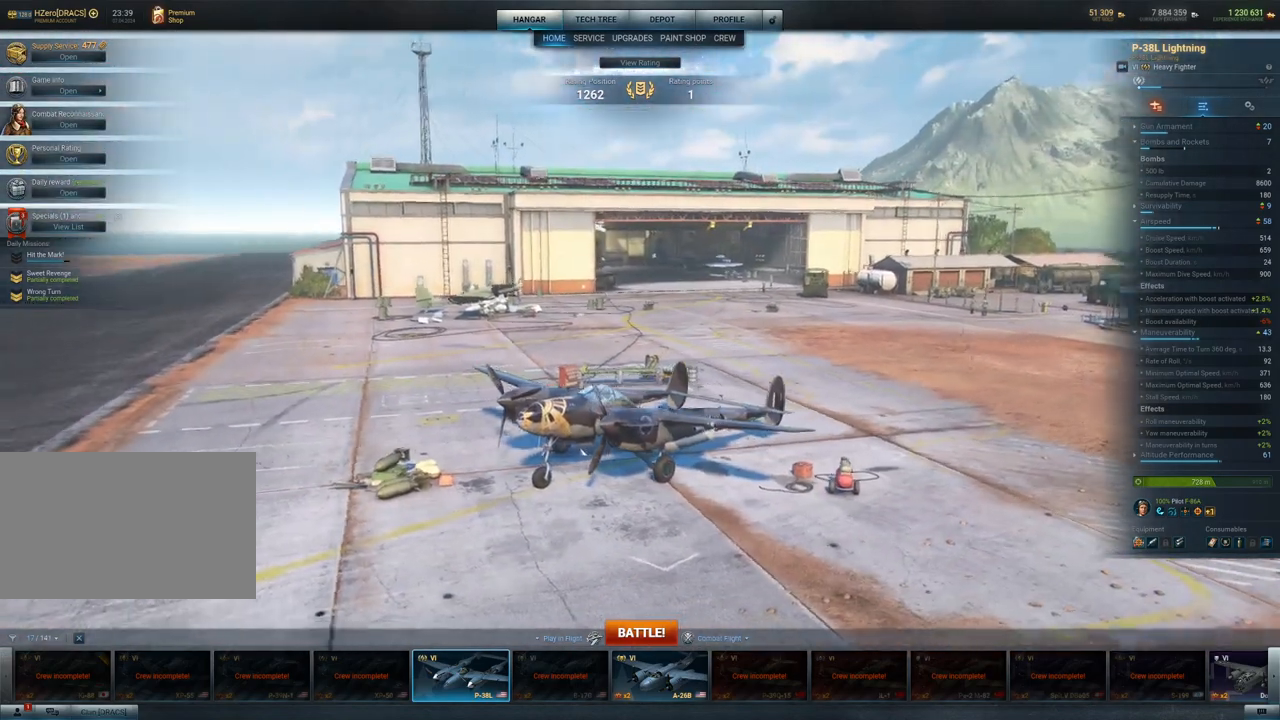
{"keys": [], "mouse": [], "mouse_move": "up-right", "events": [[367, "mouse_left", "up"]]}
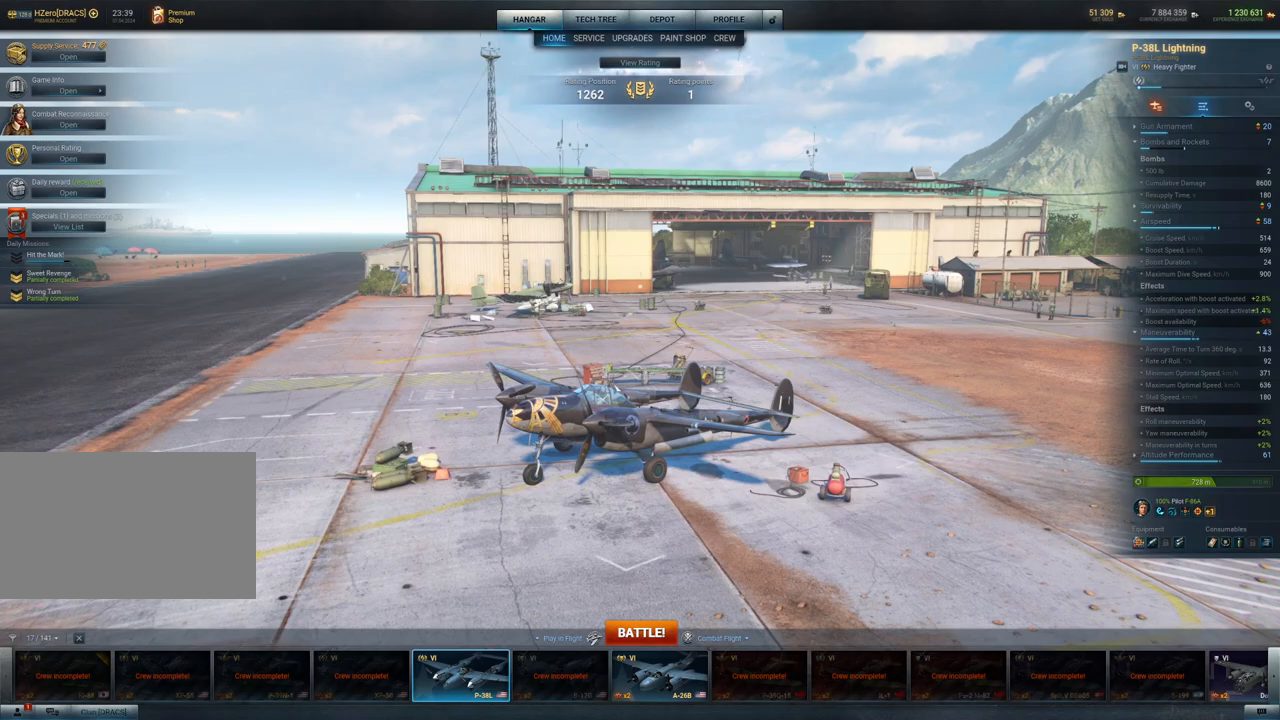
{"keys": [], "mouse": ["left"], "mouse_move": "left", "events": [[150, "mouse_left", "down"]]}
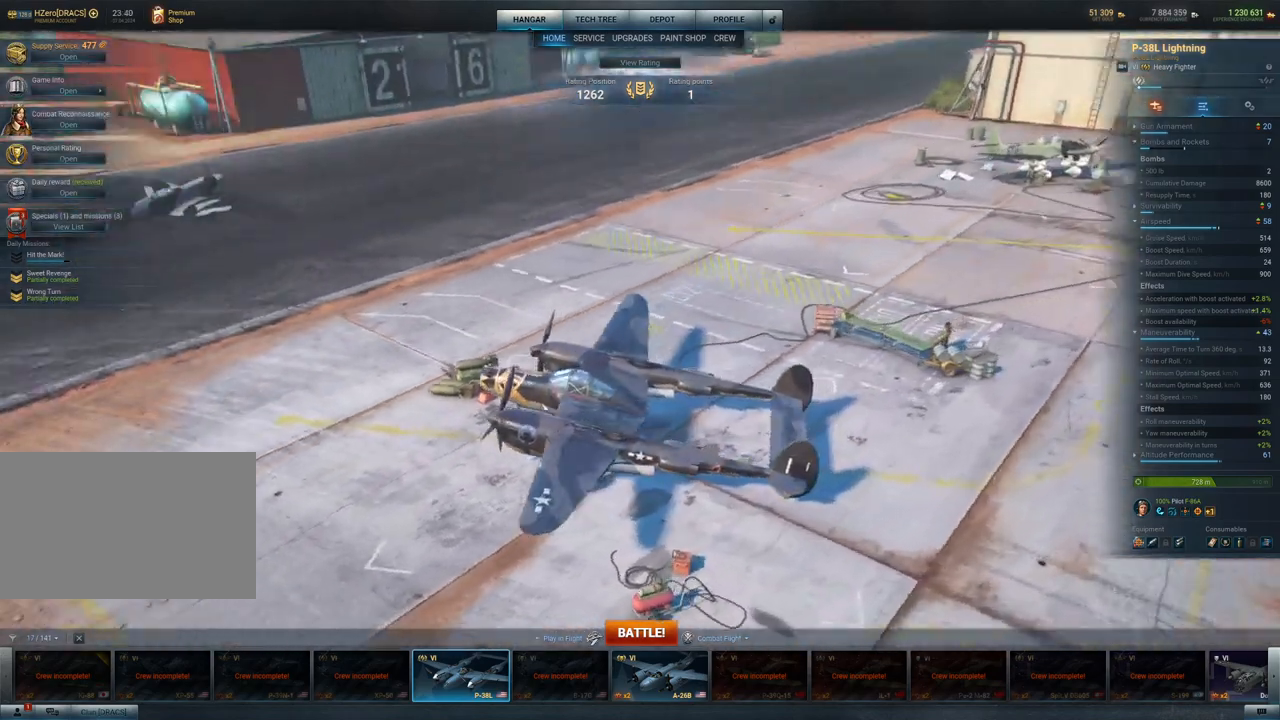
{"keys": [], "mouse": [], "mouse_move": "still", "events": [[500, "mouse_left", "up"]]}
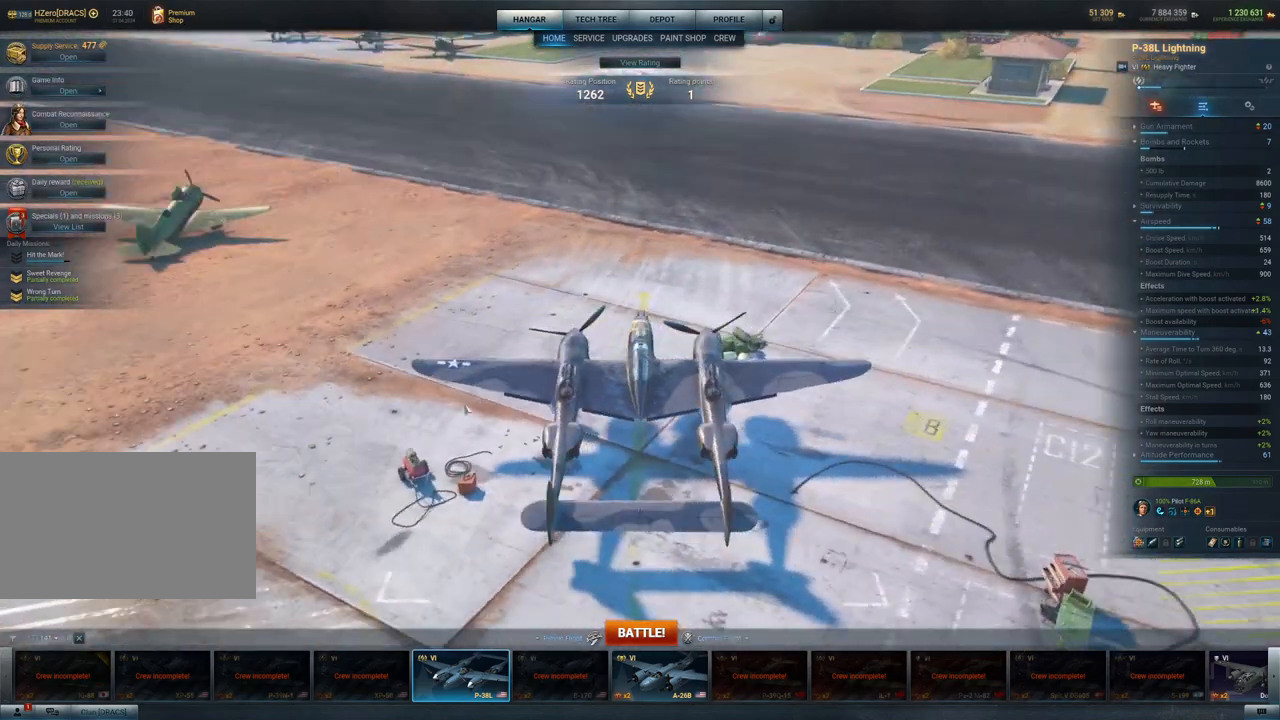
{"keys": [], "mouse": ["left"], "mouse_move": "left", "events": [[317, "mouse_left", "down"]]}
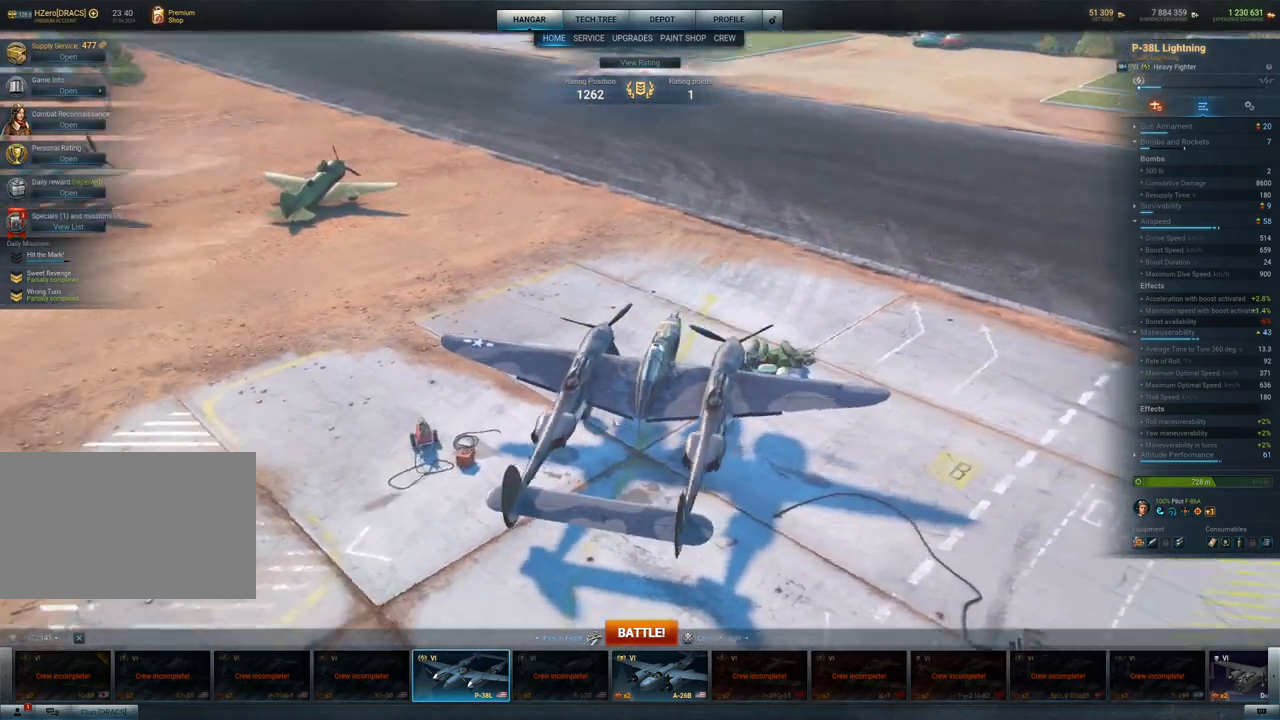
{"keys": [], "mouse": ["left"], "mouse_move": "left", "events": []}
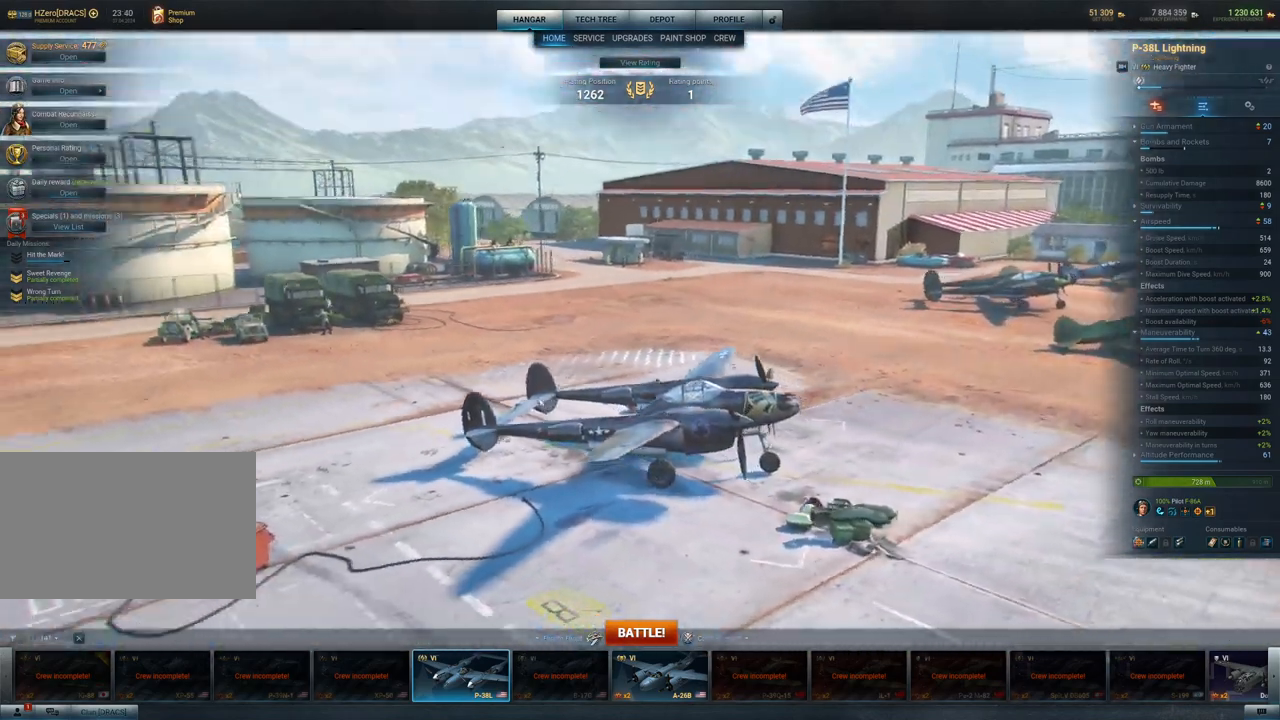
{"keys": [], "mouse": [], "mouse_move": "still", "events": [[117, "mouse_left", "up"]]}